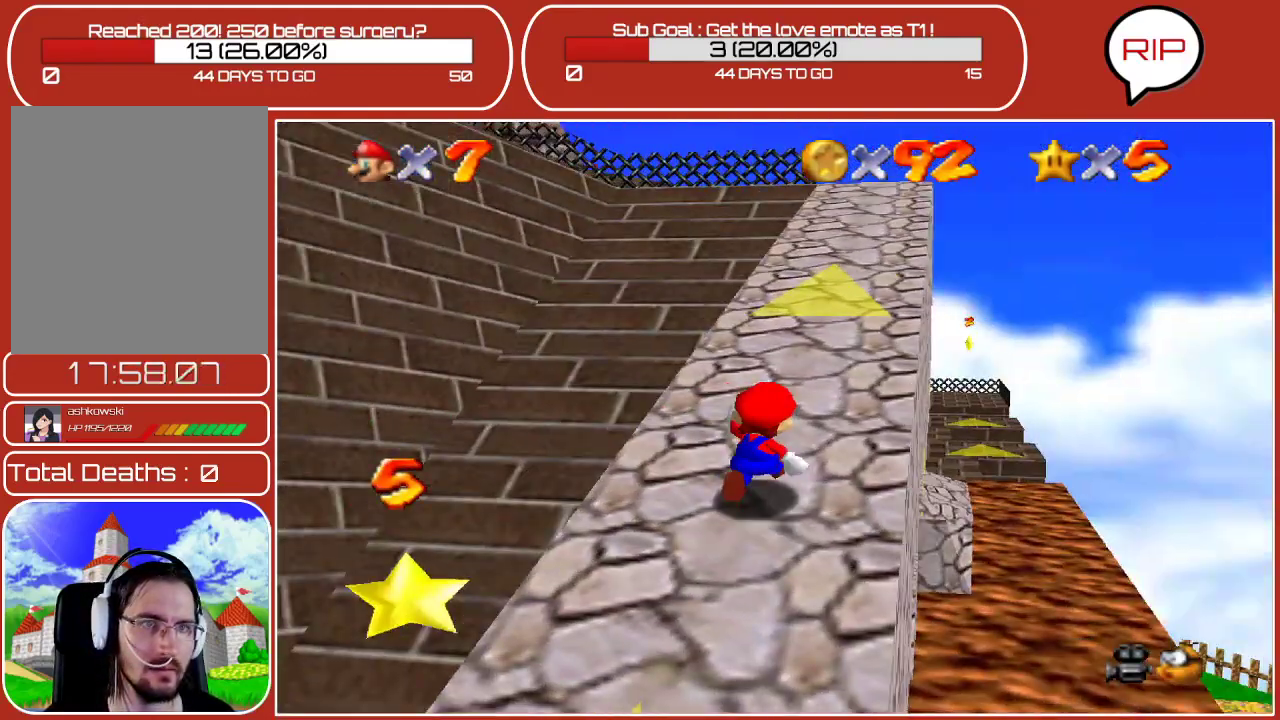
Gameplay with a controller (Nintendo layout); each line is a JSON object with the inputs held at the frame after it. "events" lists button and stick changes between this image and that frame as [ms after this image, input, new state], when the widget could be followed in between. Not read: L3 R3.
{"buttons": [], "left_stick": "up", "events": [[167, "left_stick", "up"]]}
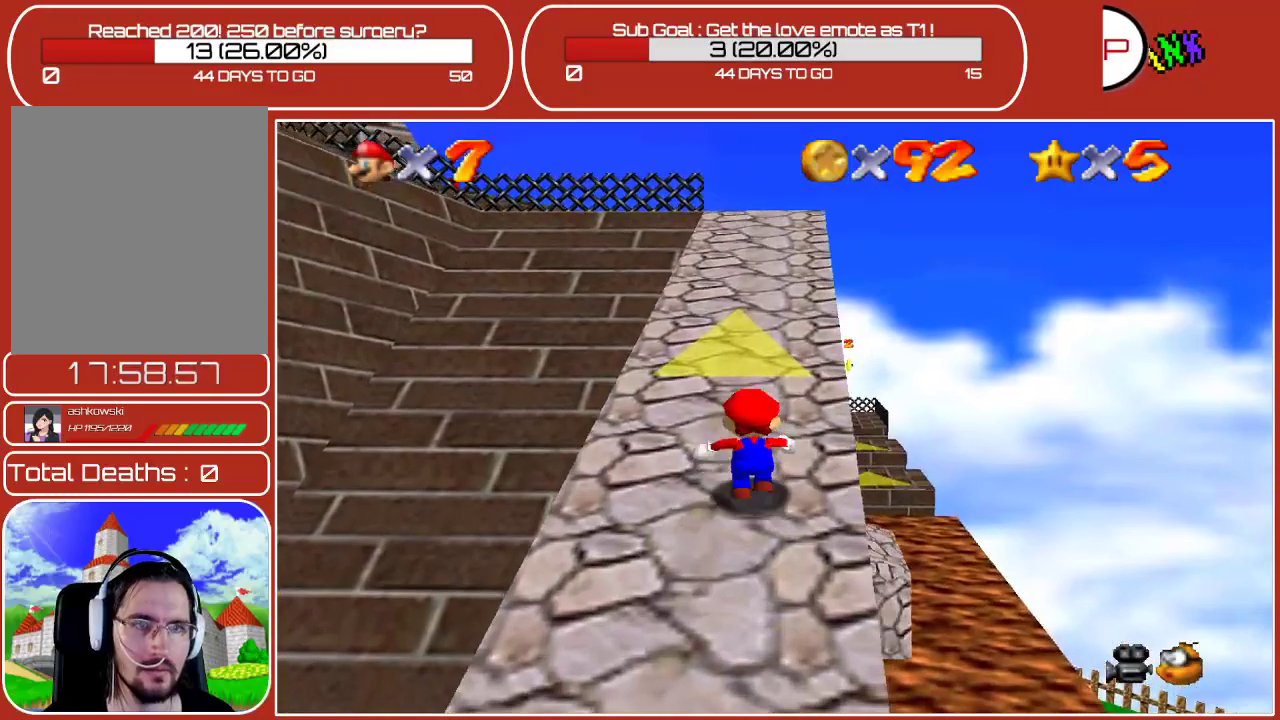
{"buttons": [], "left_stick": "up", "events": [[33, "Z", "down"], [133, "A", "down"], [267, "A", "up"], [333, "Z", "up"]]}
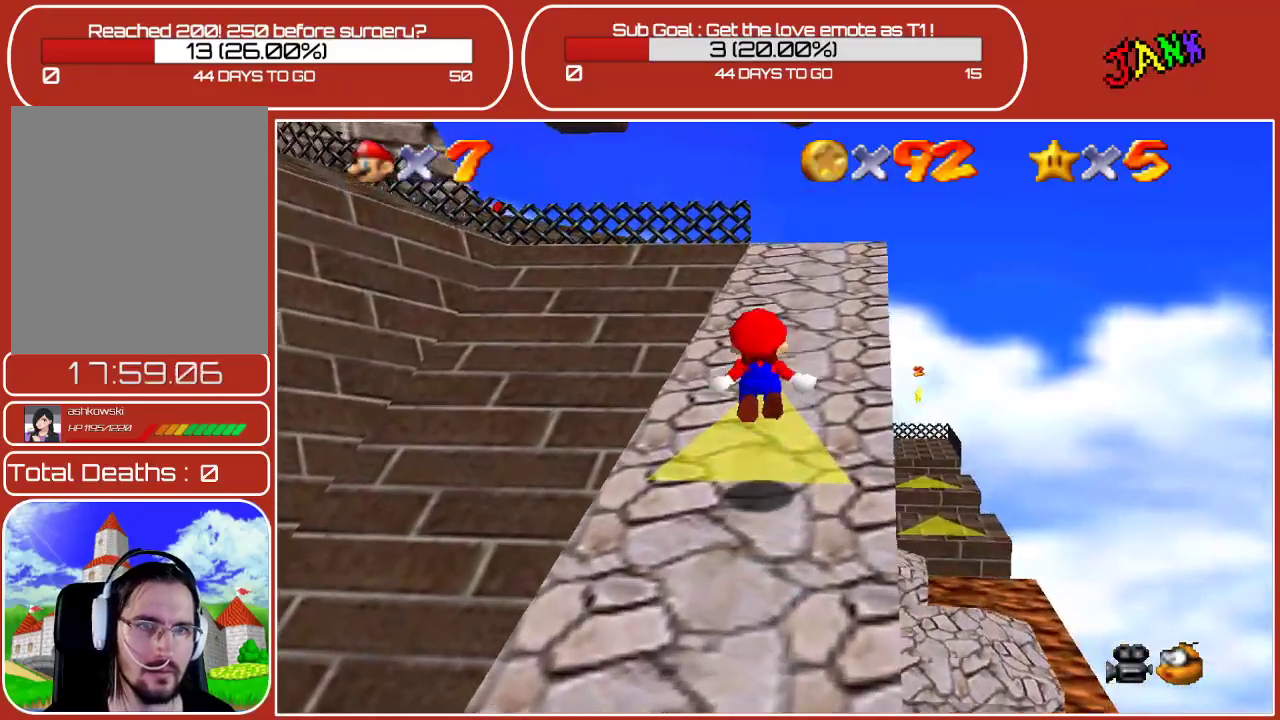
{"buttons": ["A"], "left_stick": "up-right", "events": [[133, "left_stick", "up-right"], [417, "A", "down"]]}
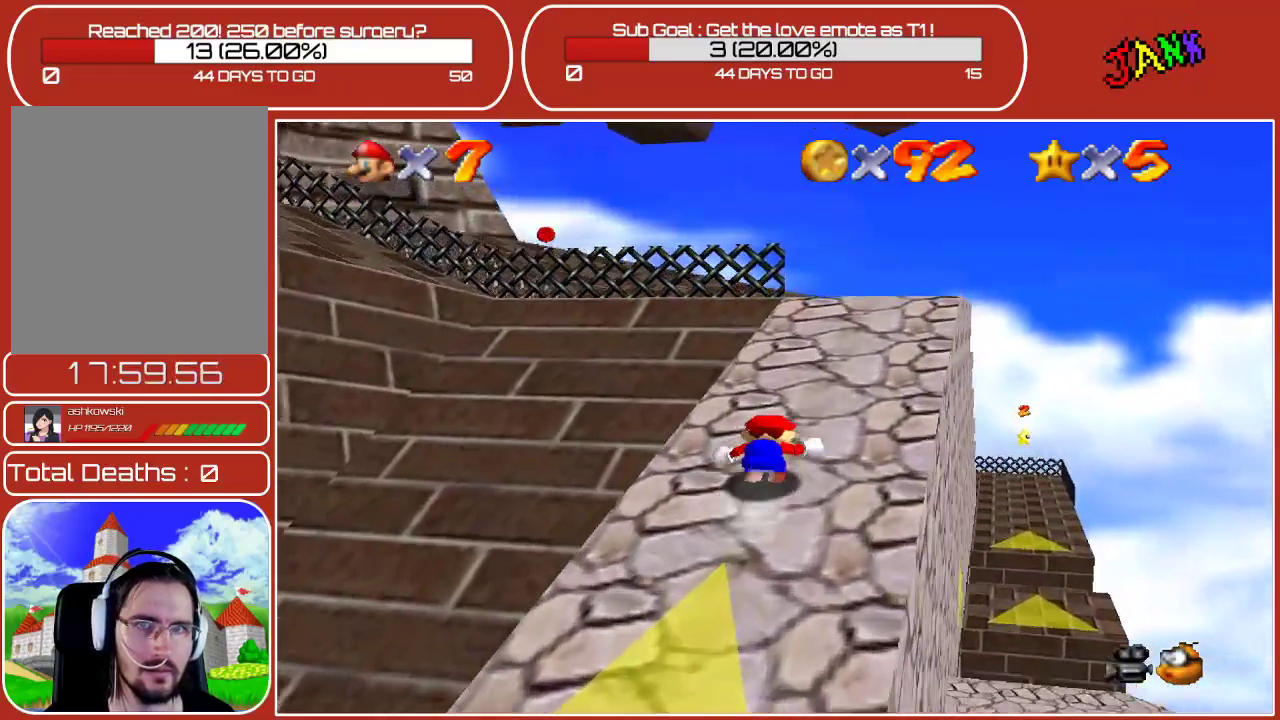
{"buttons": [], "left_stick": "up-right", "events": [[17, "A", "up"]]}
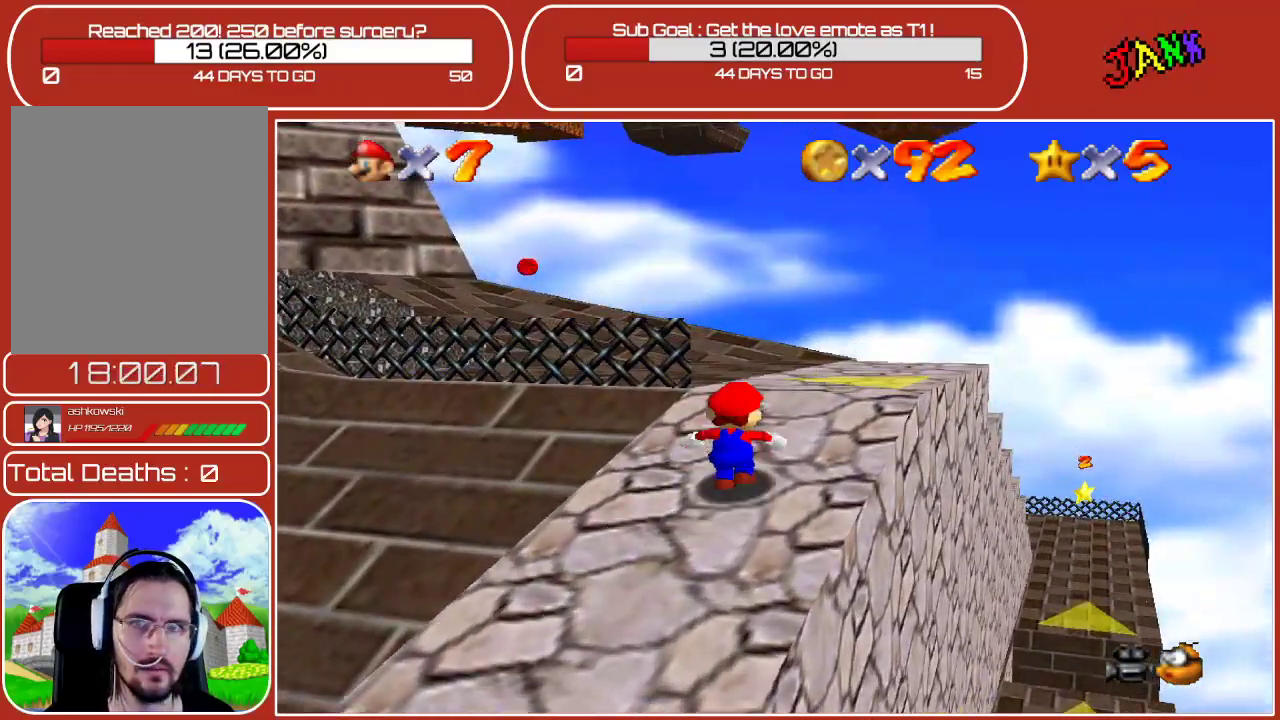
{"buttons": ["C_LEFT"], "left_stick": "up", "events": [[333, "left_stick", "up"], [483, "C_LEFT", "down"]]}
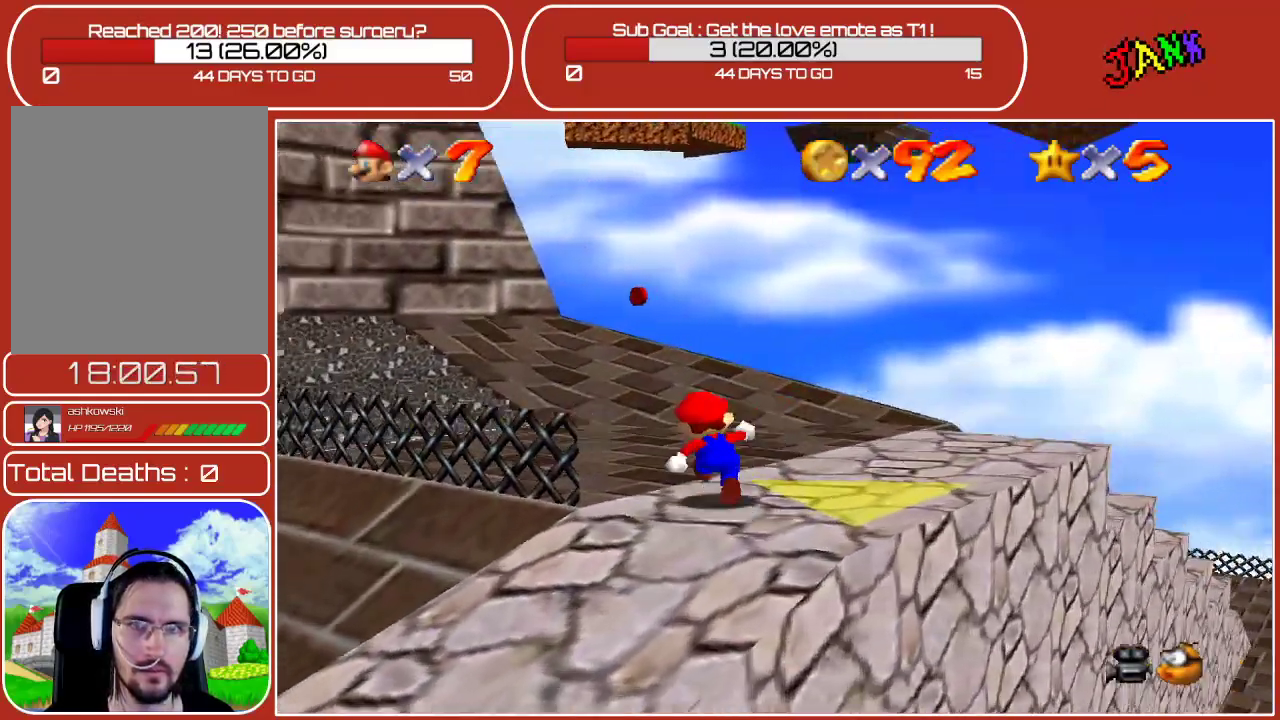
{"buttons": [], "left_stick": "up", "events": [[83, "C_LEFT", "up"]]}
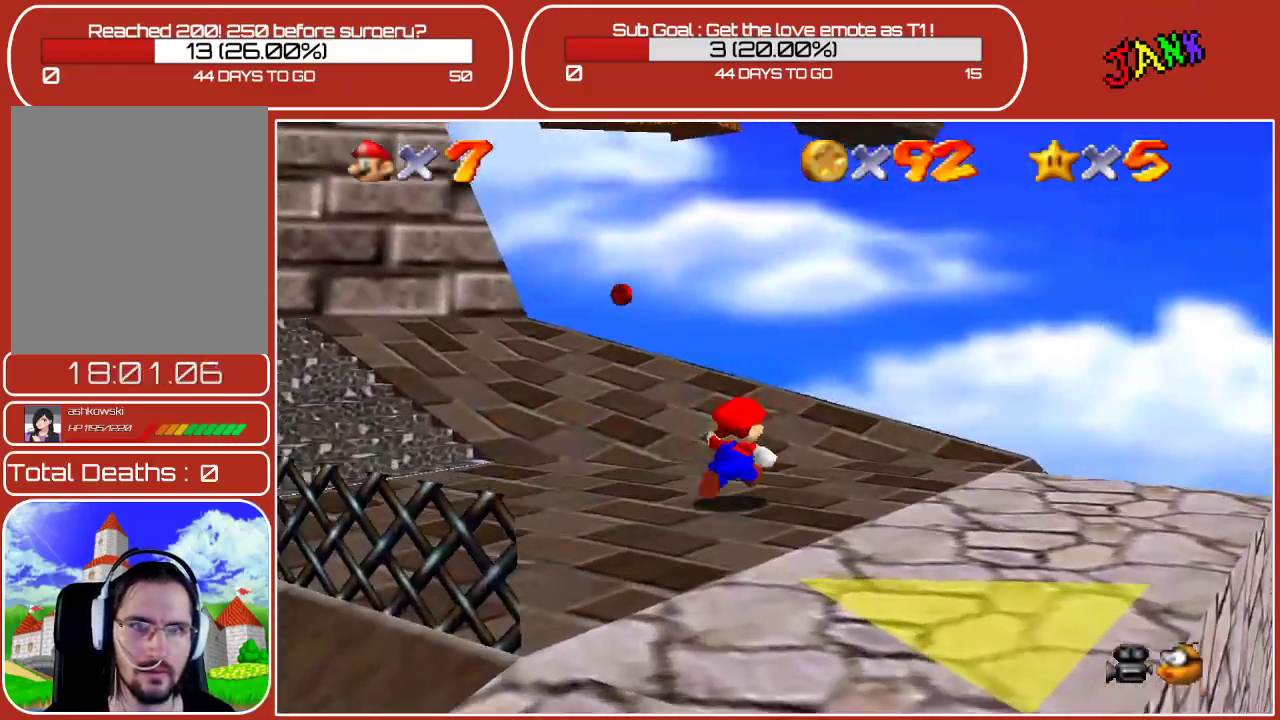
{"buttons": [], "left_stick": "up-right", "events": [[17, "left_stick", "up-left"], [50, "C_RIGHT", "down"], [167, "left_stick", "up"], [217, "C_RIGHT", "up"], [433, "left_stick", "up-right"]]}
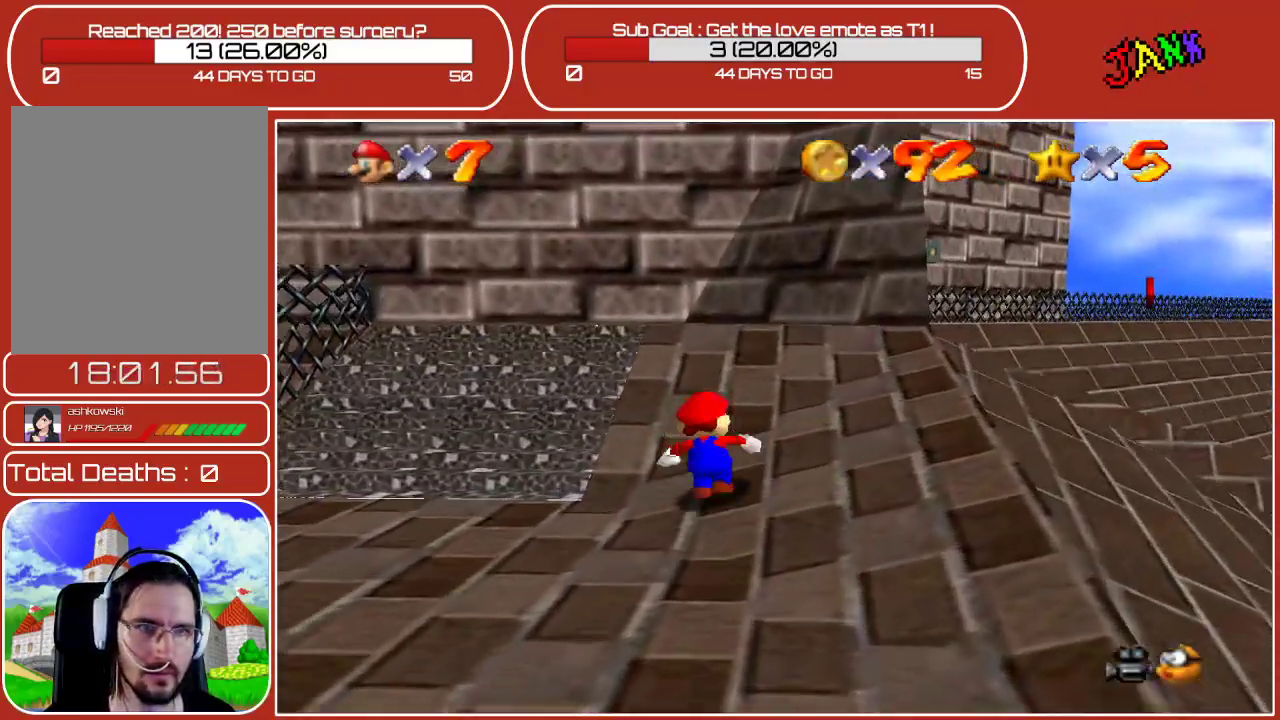
{"buttons": [], "left_stick": "up-right", "events": []}
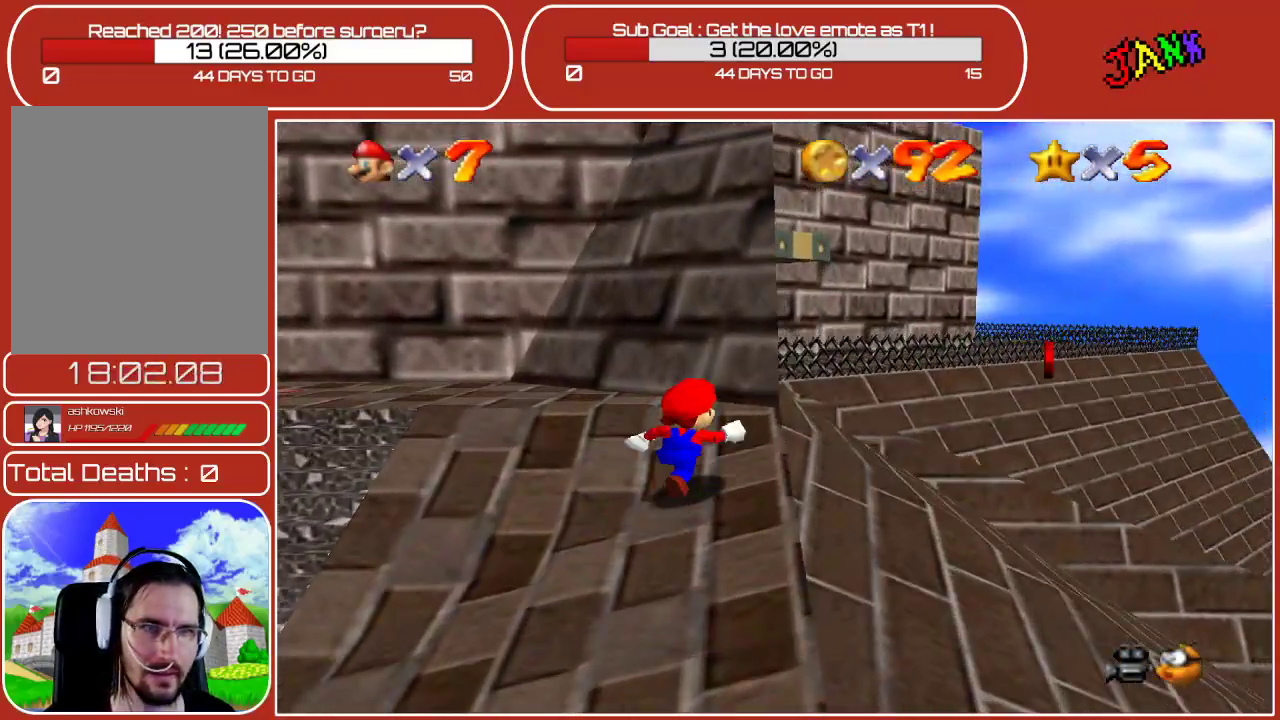
{"buttons": [], "left_stick": "up", "events": [[483, "left_stick", "up"]]}
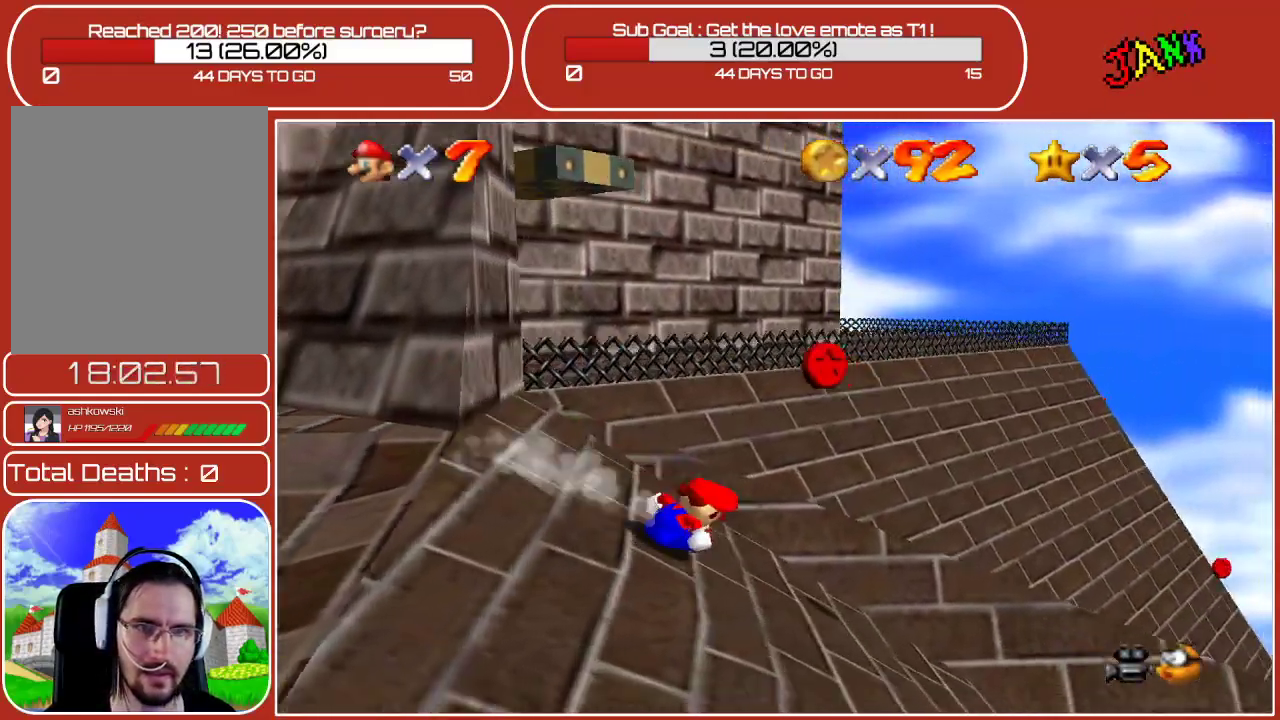
{"buttons": ["A"], "left_stick": "down-left", "events": [[100, "A", "down"], [150, "left_stick", "left"], [217, "left_stick", "down-left"]]}
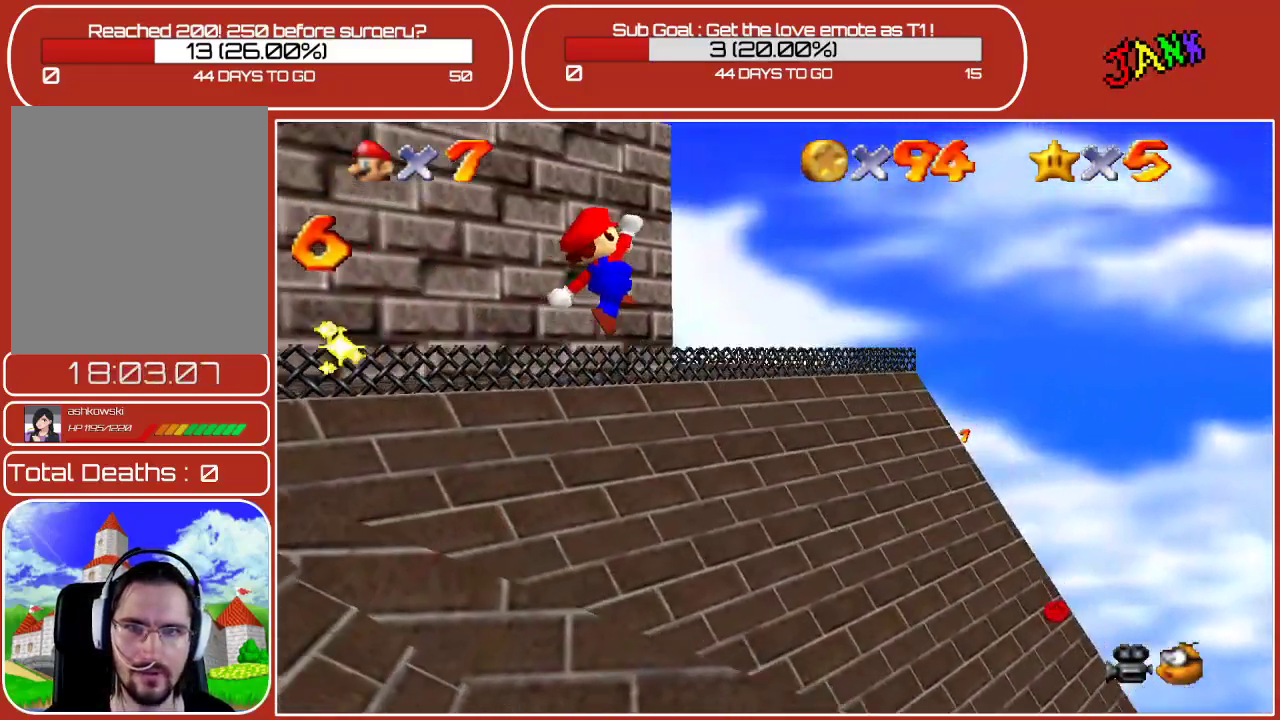
{"buttons": [], "left_stick": "down-left", "events": [[483, "A", "up"]]}
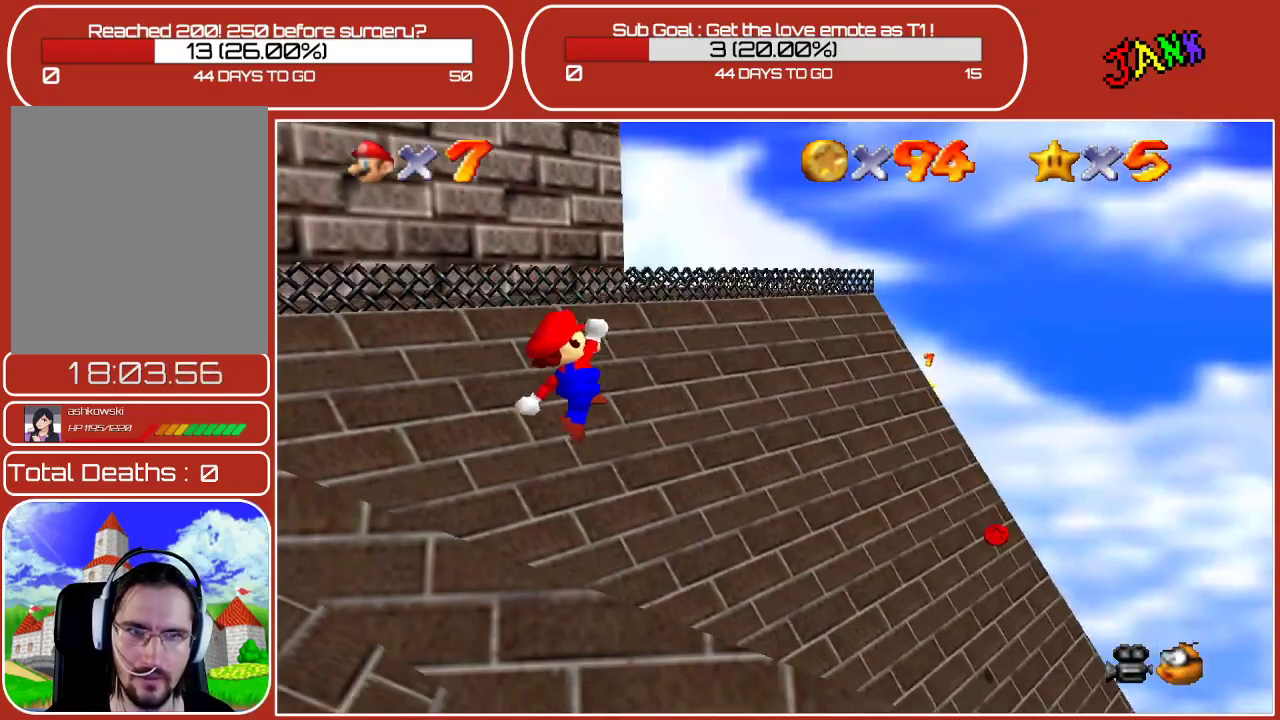
{"buttons": [], "left_stick": "down", "events": [[467, "left_stick", "down"]]}
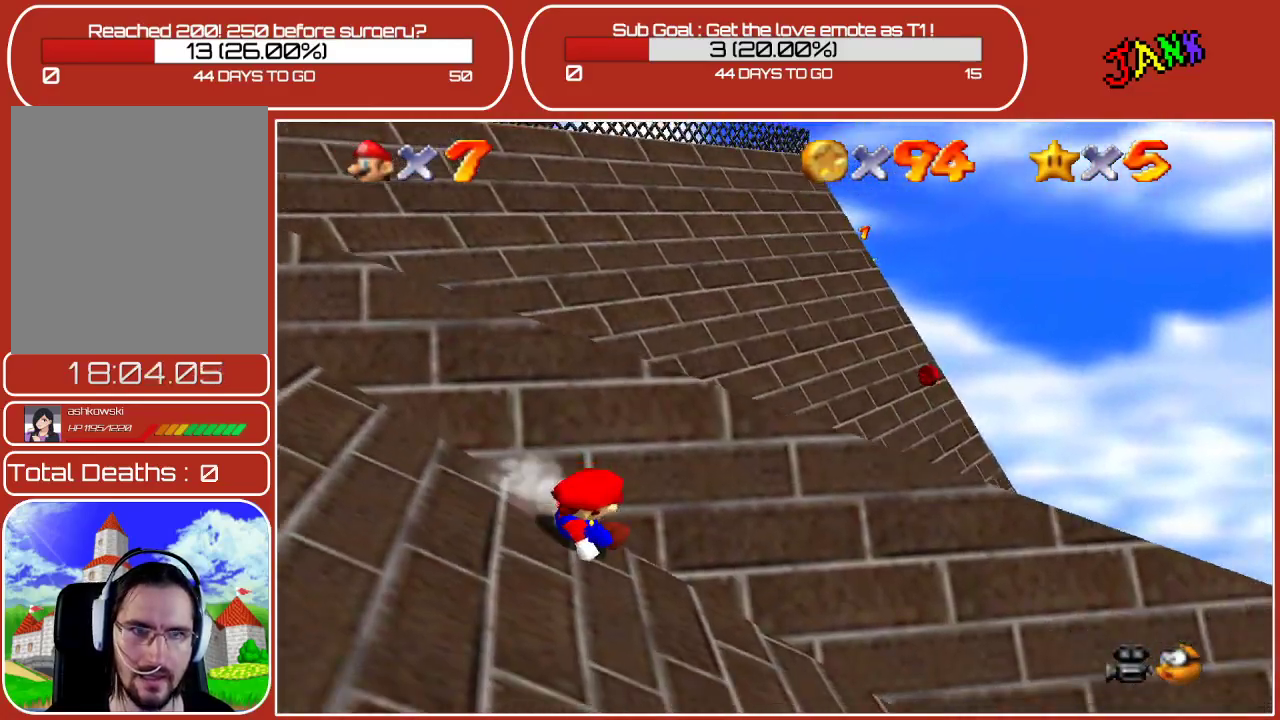
{"buttons": [], "left_stick": "down-left", "events": [[133, "left_stick", "down-left"]]}
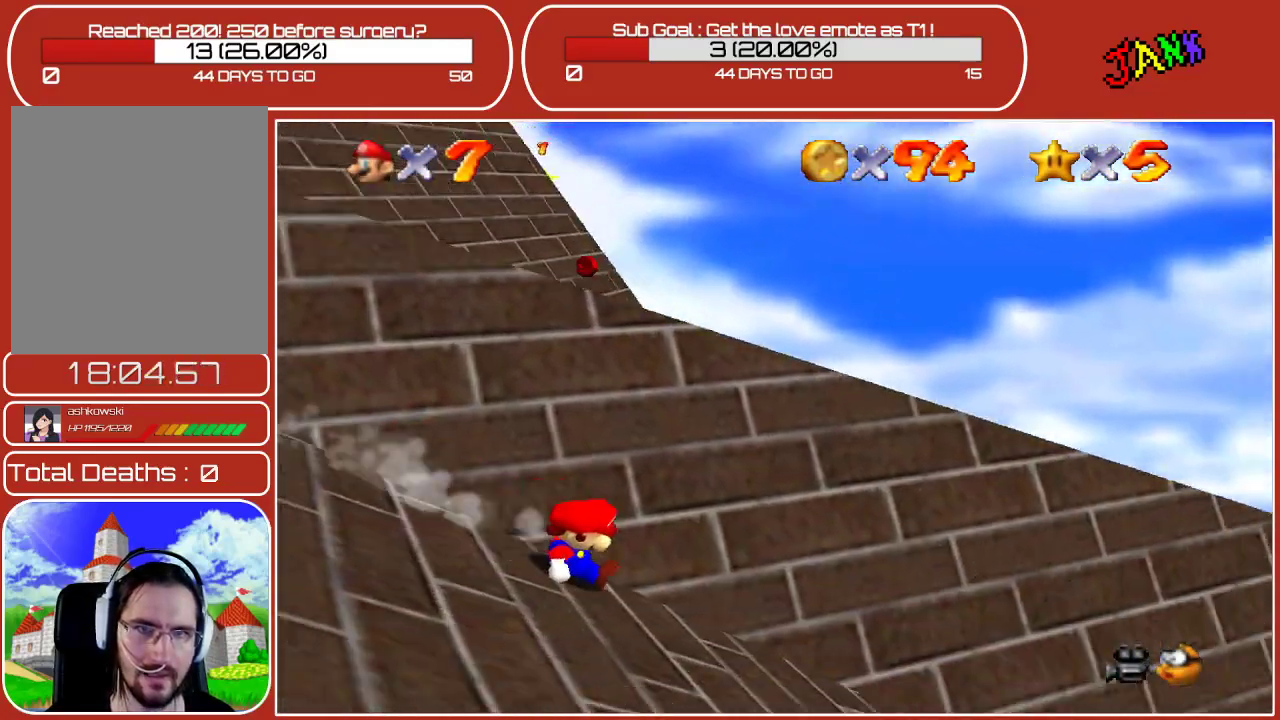
{"buttons": [], "left_stick": "down-left", "events": []}
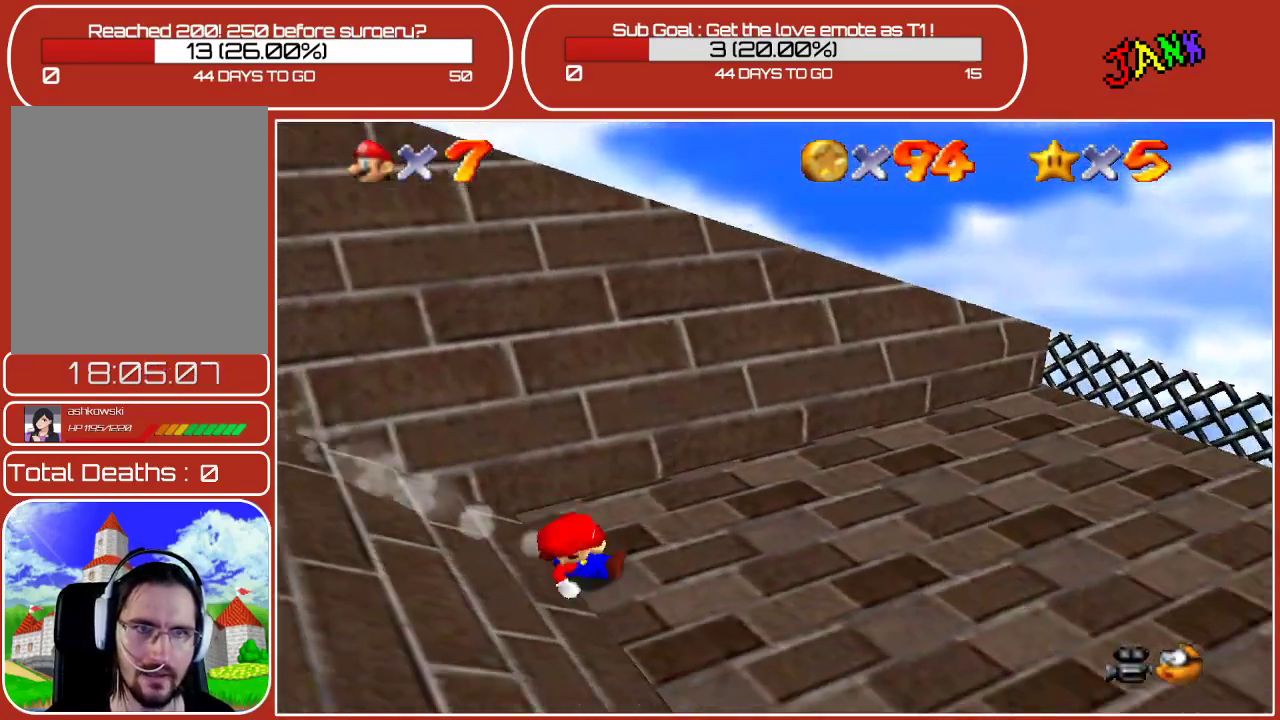
{"buttons": [], "left_stick": "down-right", "events": [[433, "left_stick", "down-right"]]}
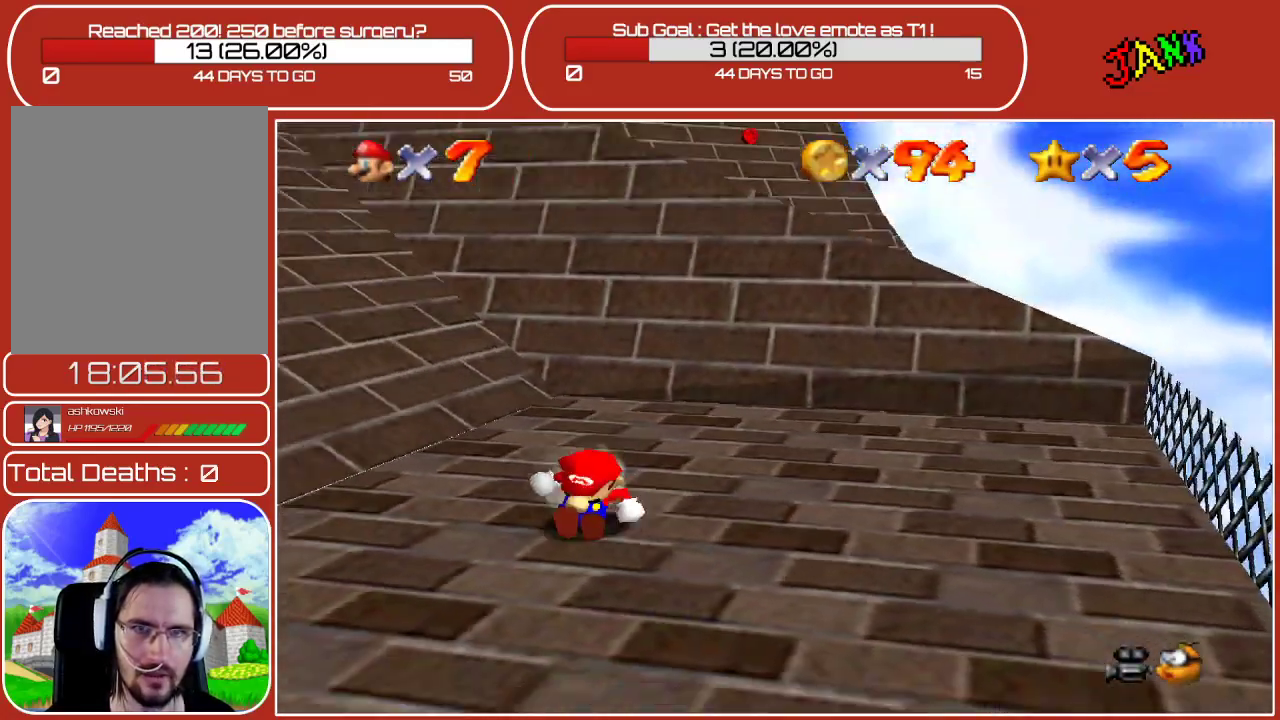
{"buttons": [], "left_stick": "down-right", "events": [[17, "left_stick", "right"], [367, "left_stick", "down-right"]]}
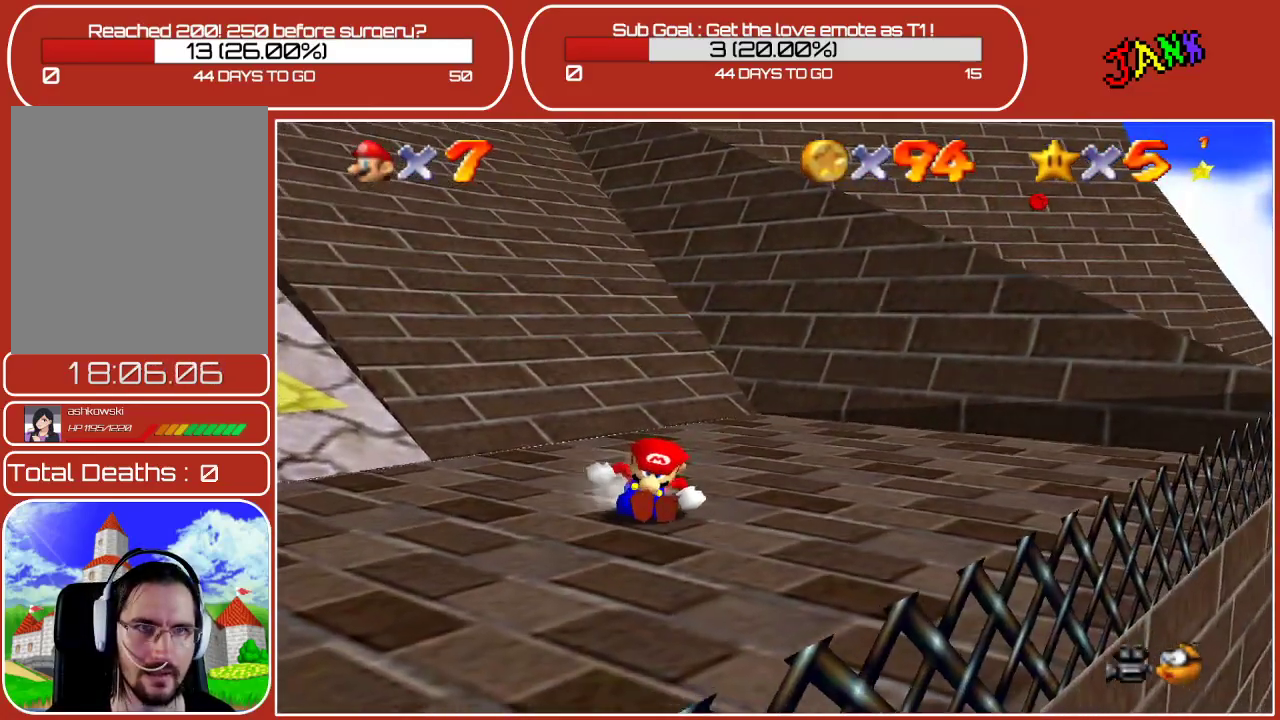
{"buttons": [], "left_stick": "up-right", "events": [[67, "left_stick", "right"], [117, "A", "down"], [167, "left_stick", "up-right"], [233, "A", "up"]]}
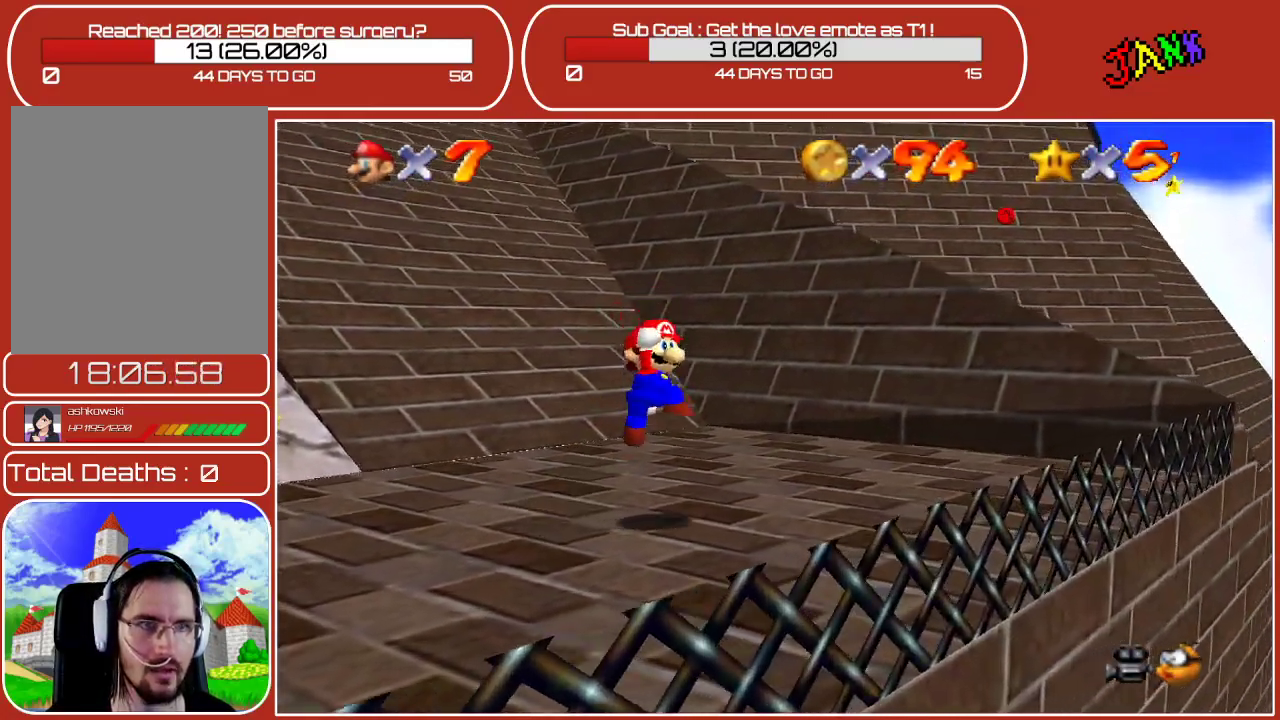
{"buttons": [], "left_stick": "up-right", "events": []}
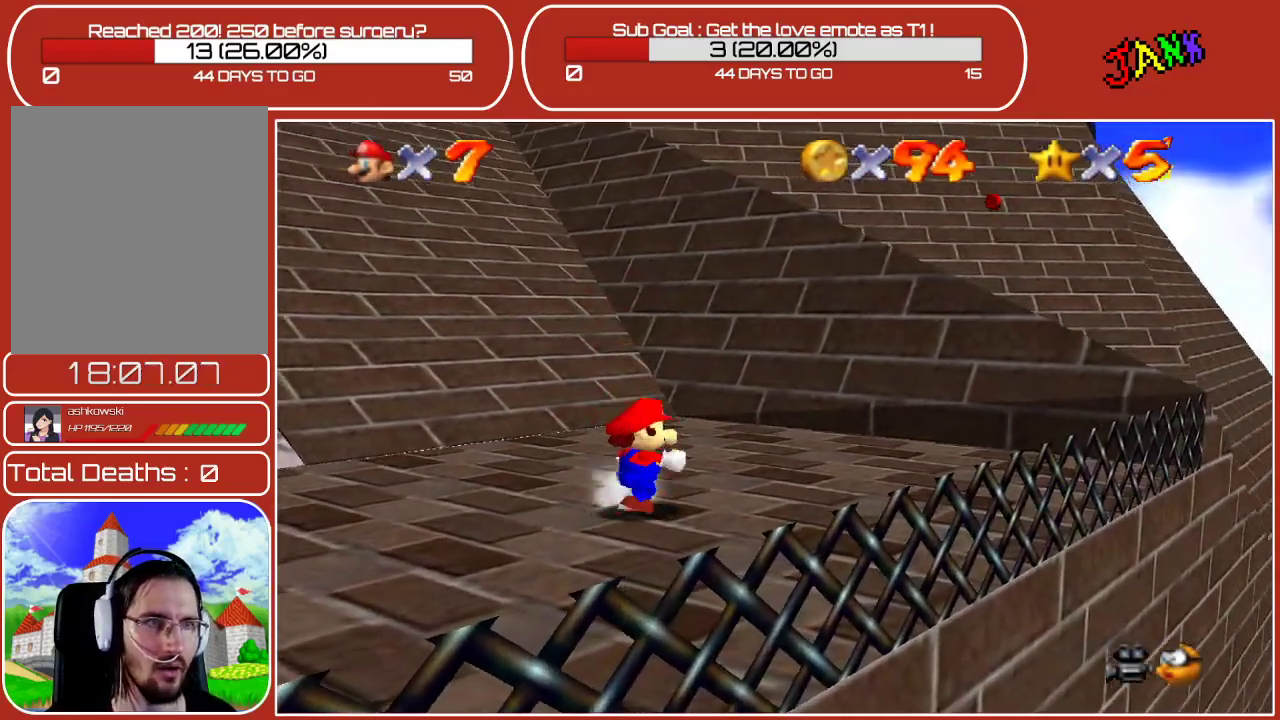
{"buttons": [], "left_stick": "up-right", "events": []}
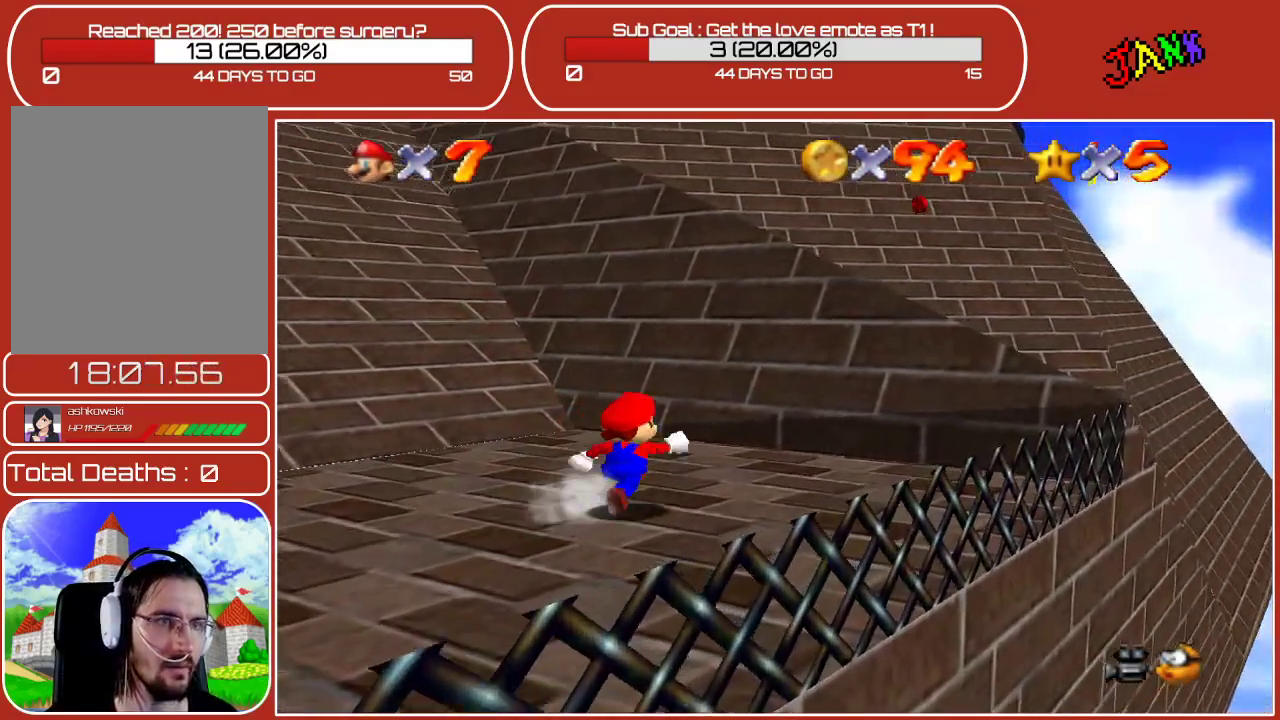
{"buttons": ["C_RIGHT"], "left_stick": "left", "events": [[50, "C_LEFT", "down"], [133, "C_LEFT", "up"], [417, "left_stick", "left"], [467, "C_RIGHT", "down"]]}
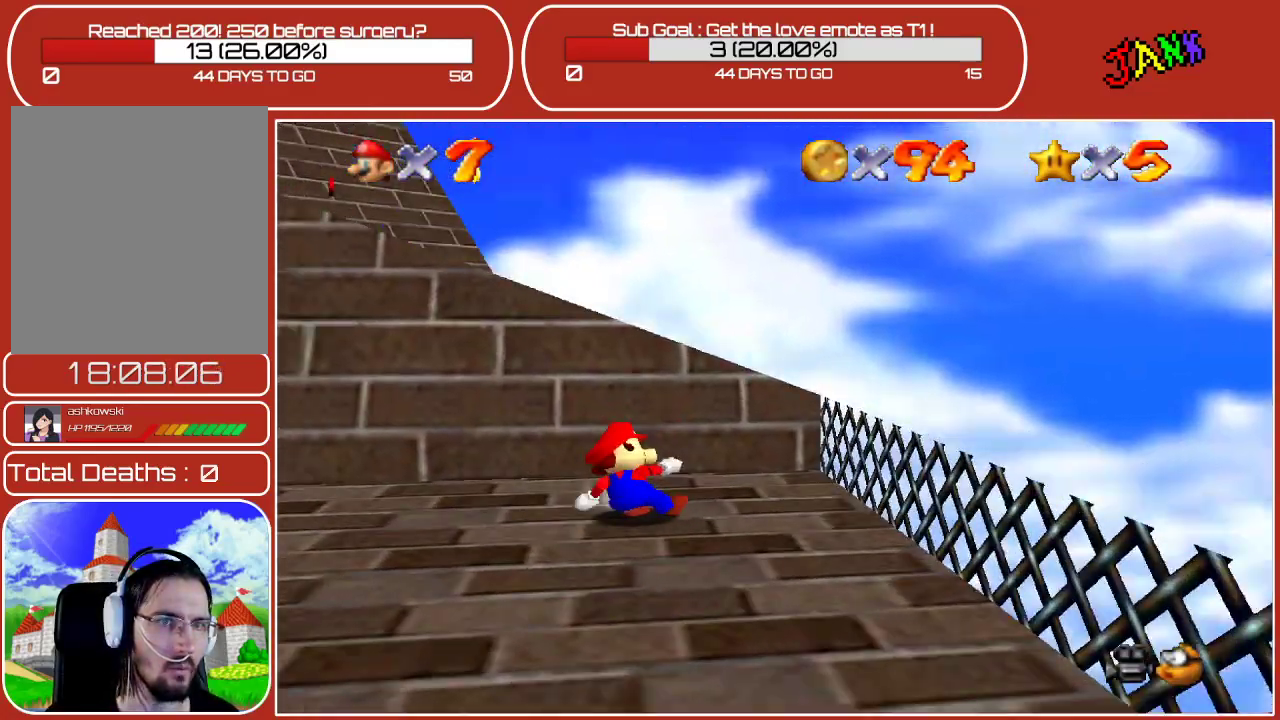
{"buttons": [], "left_stick": "center", "events": [[117, "left_stick", "up"], [150, "C_RIGHT", "up"], [233, "left_stick", "center"]]}
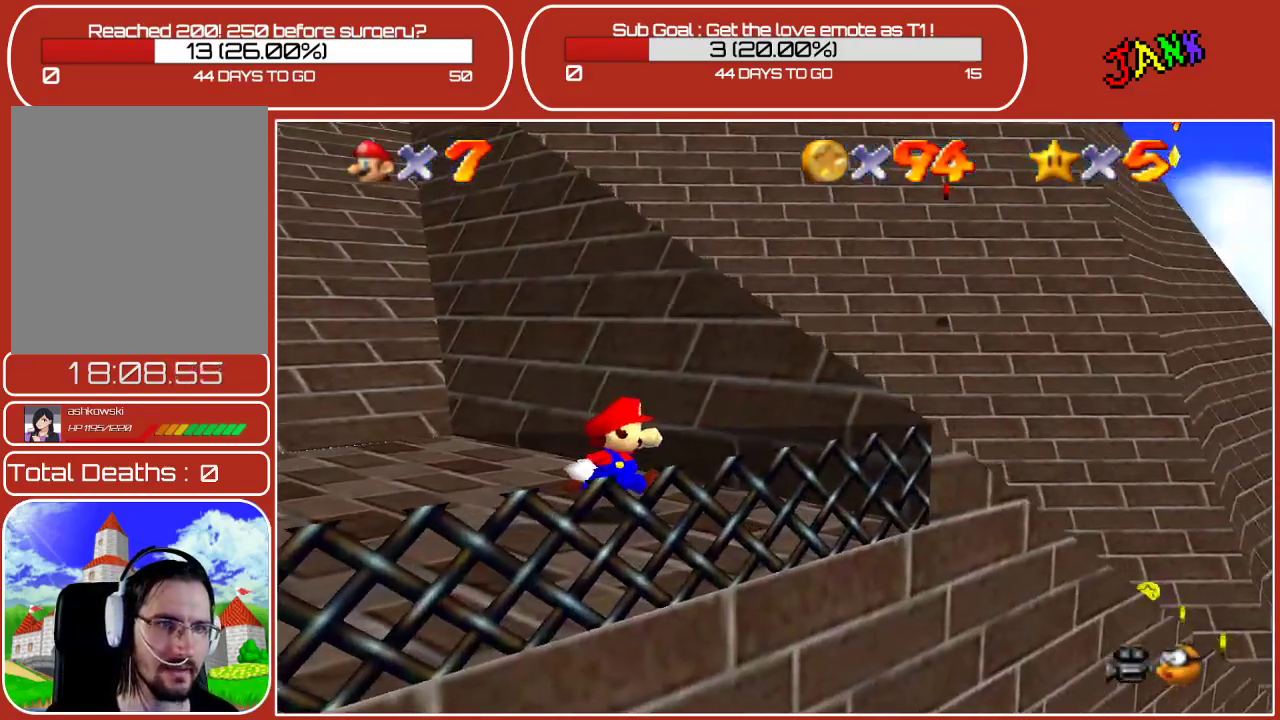
{"buttons": [], "left_stick": "center", "events": [[217, "C_RIGHT", "down"], [317, "C_RIGHT", "up"]]}
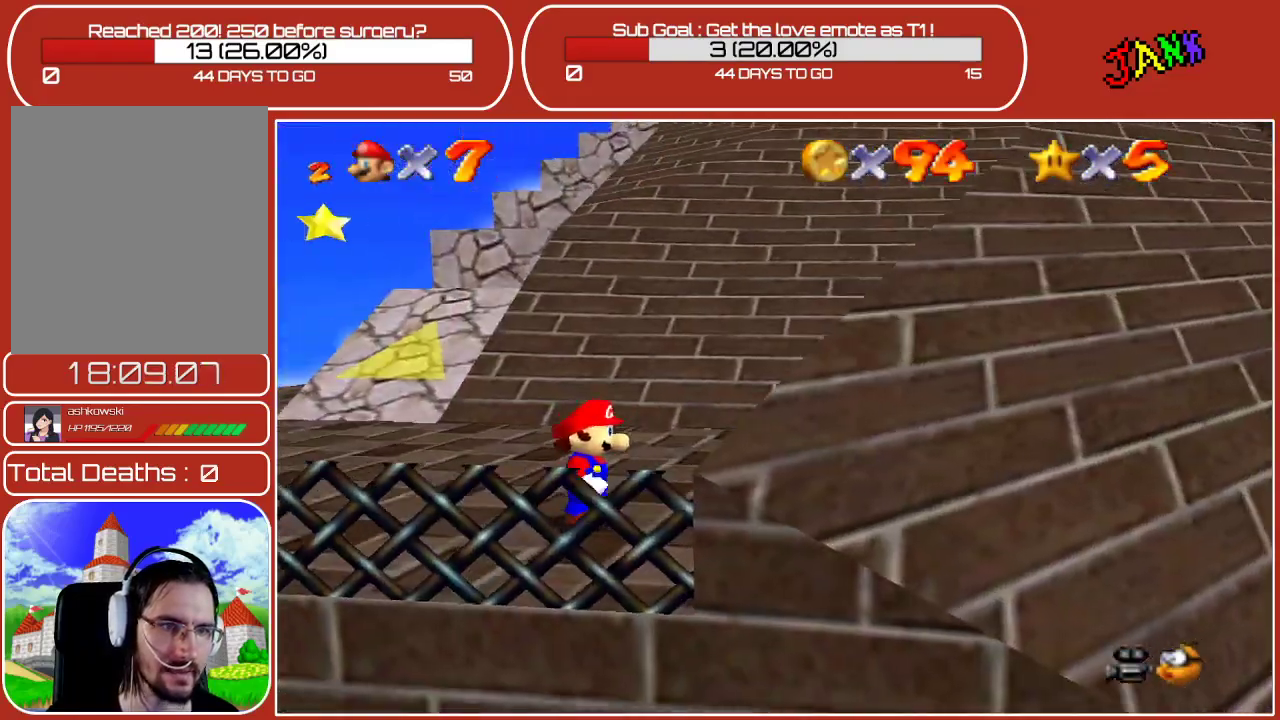
{"buttons": [], "left_stick": "center", "events": [[83, "left_stick", "right"], [167, "C_LEFT", "down"], [283, "left_stick", "center"], [300, "C_LEFT", "up"]]}
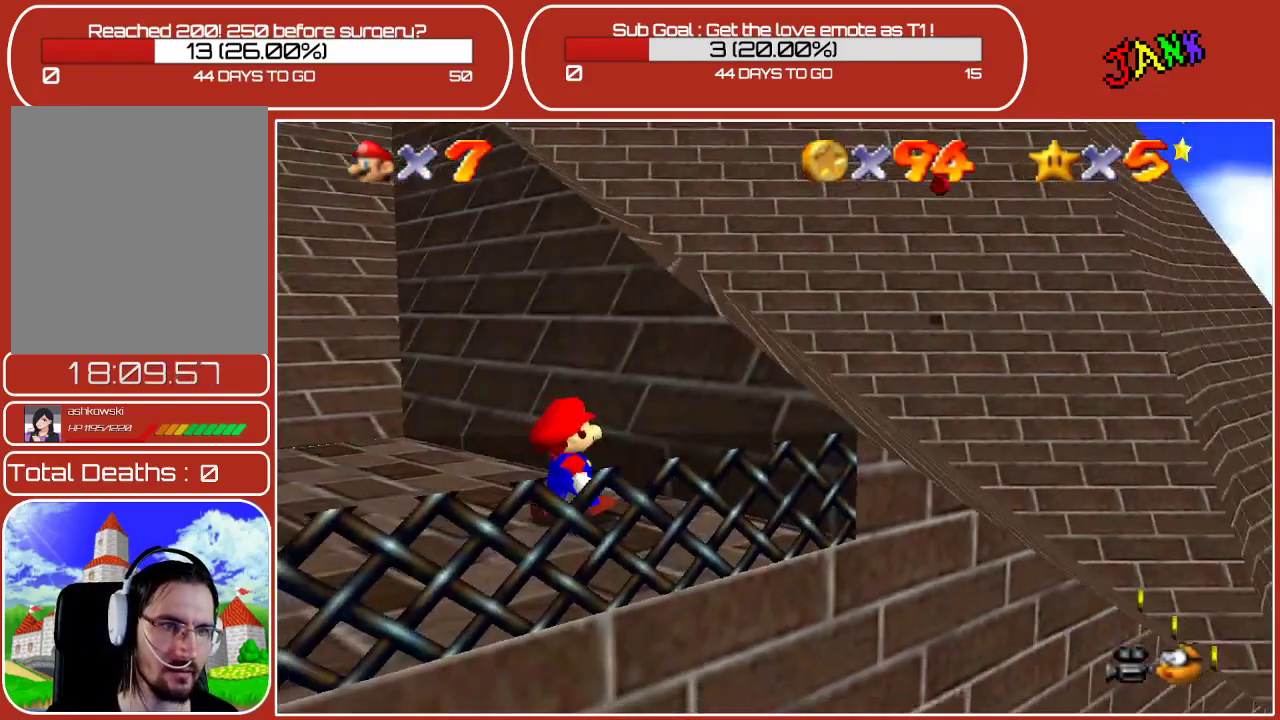
{"buttons": [], "left_stick": "center", "events": []}
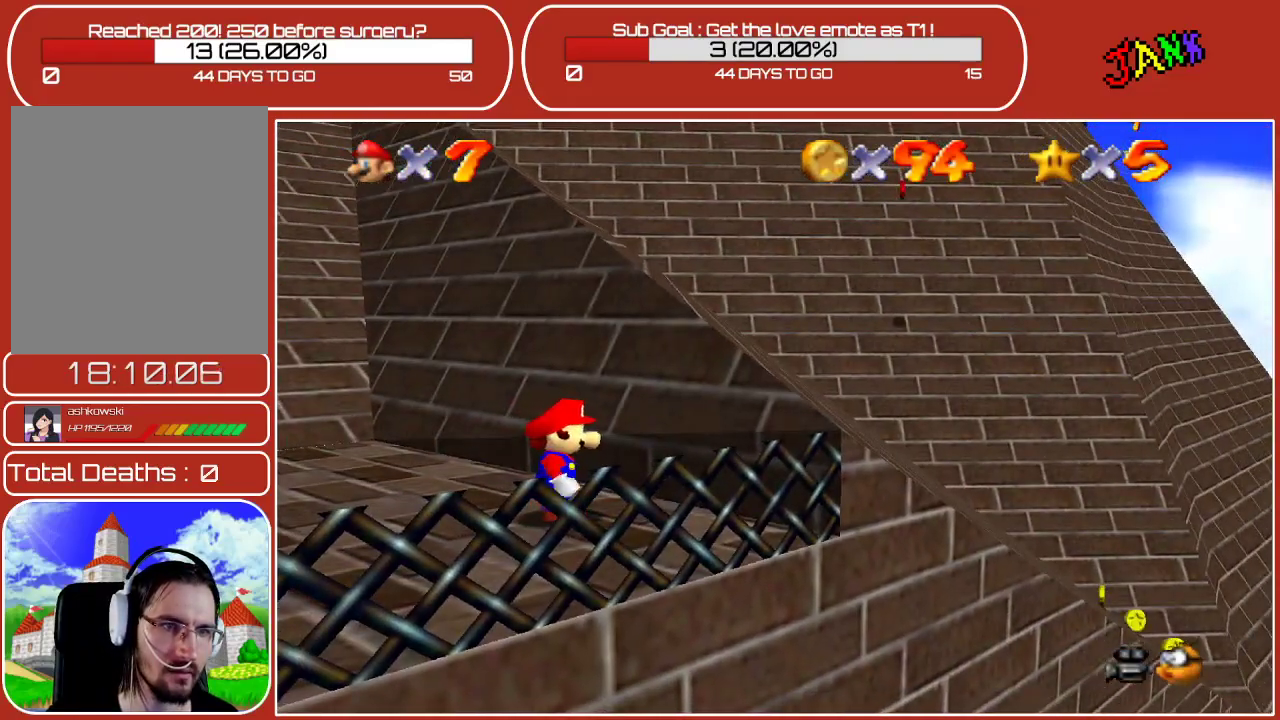
{"buttons": [], "left_stick": "center", "events": []}
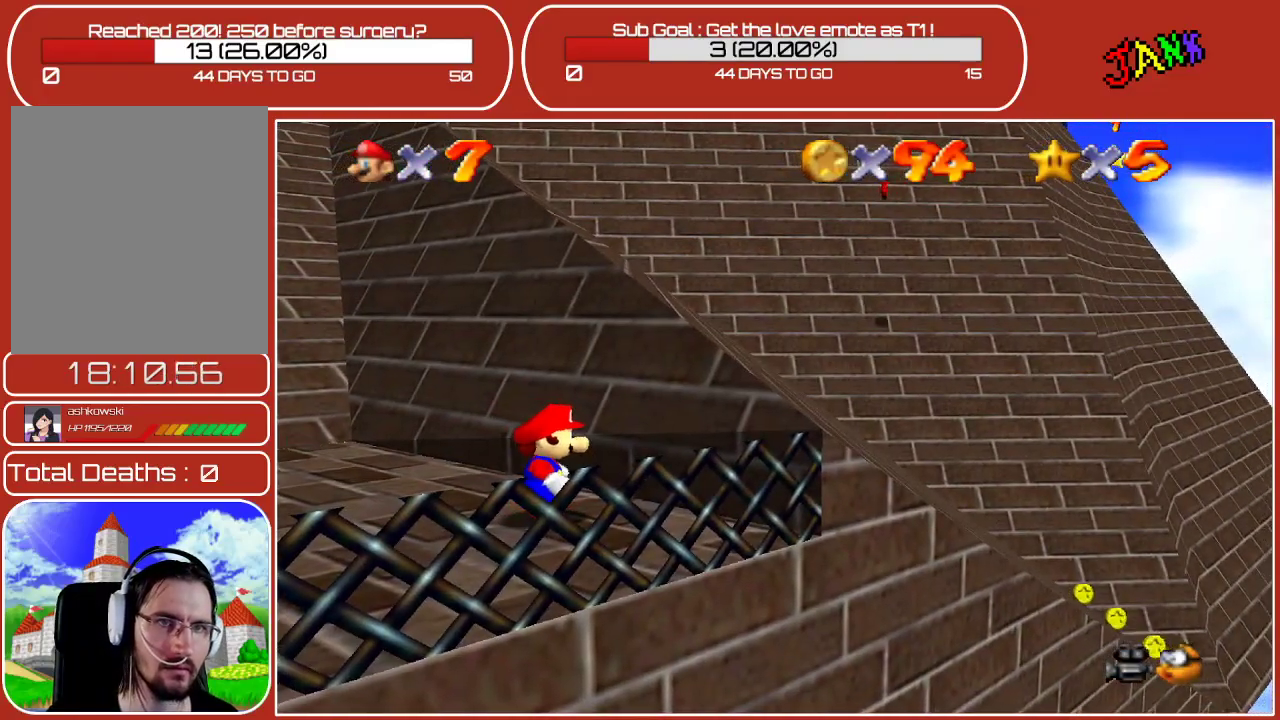
{"buttons": [], "left_stick": "down-right", "events": [[133, "left_stick", "left"], [317, "left_stick", "center"], [467, "left_stick", "down-right"]]}
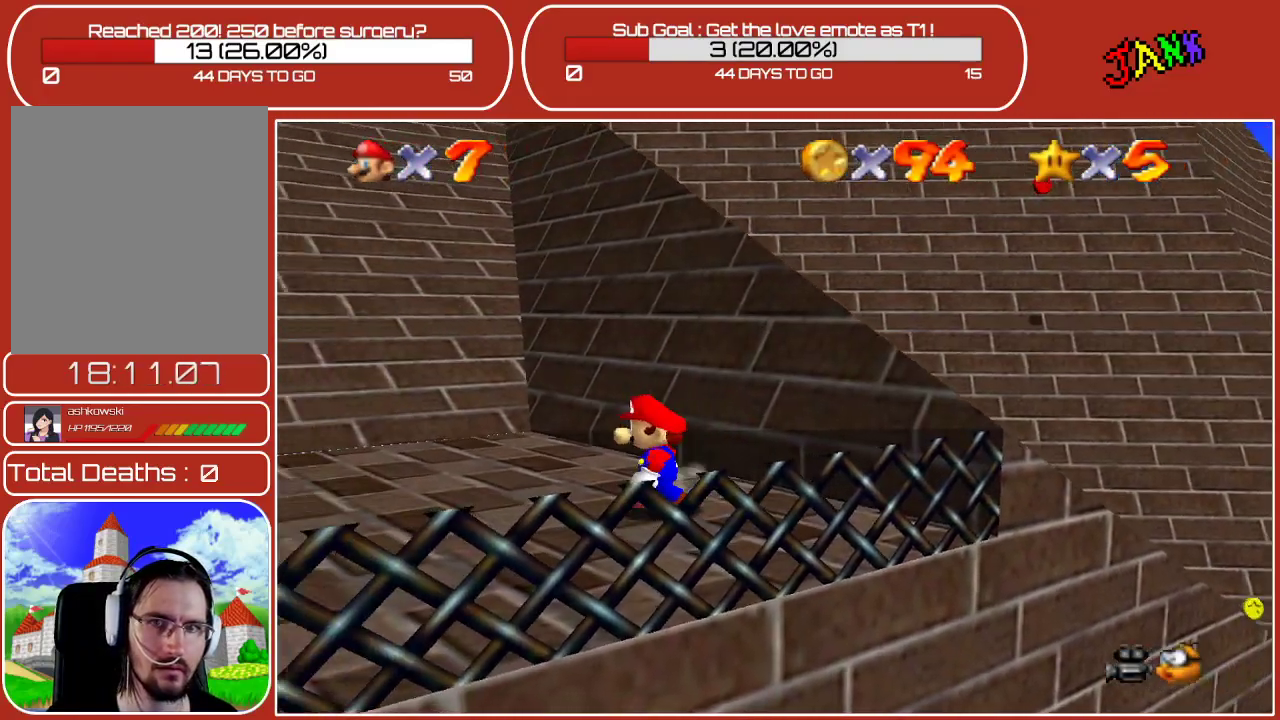
{"buttons": [], "left_stick": "right", "events": [[417, "left_stick", "right"]]}
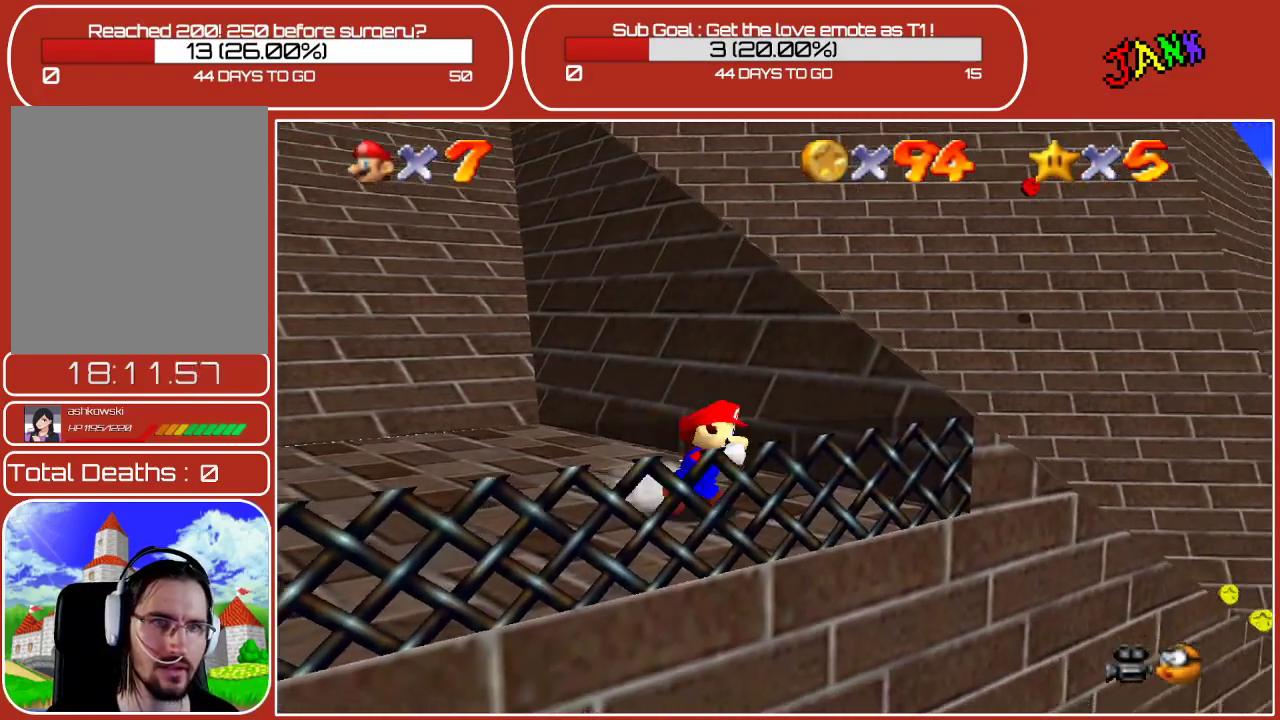
{"buttons": [], "left_stick": "center", "events": [[133, "left_stick", "center"]]}
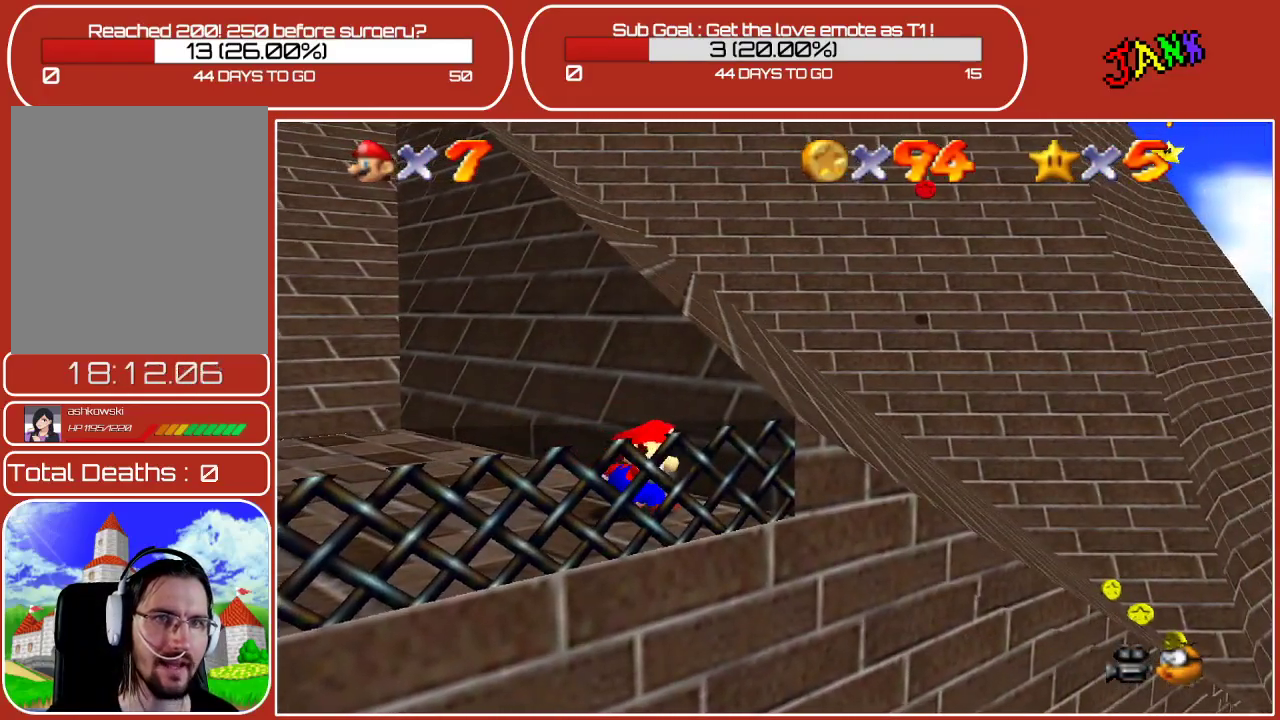
{"buttons": [], "left_stick": "center", "events": []}
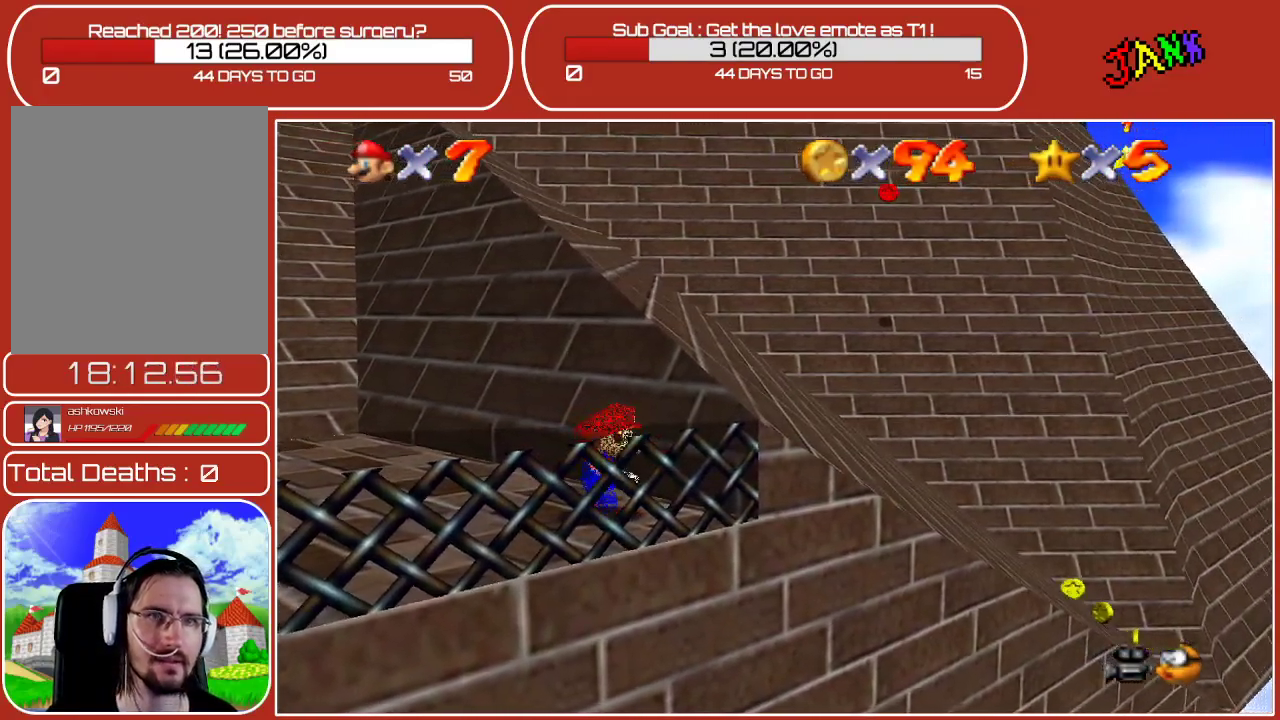
{"buttons": [], "left_stick": "center", "events": []}